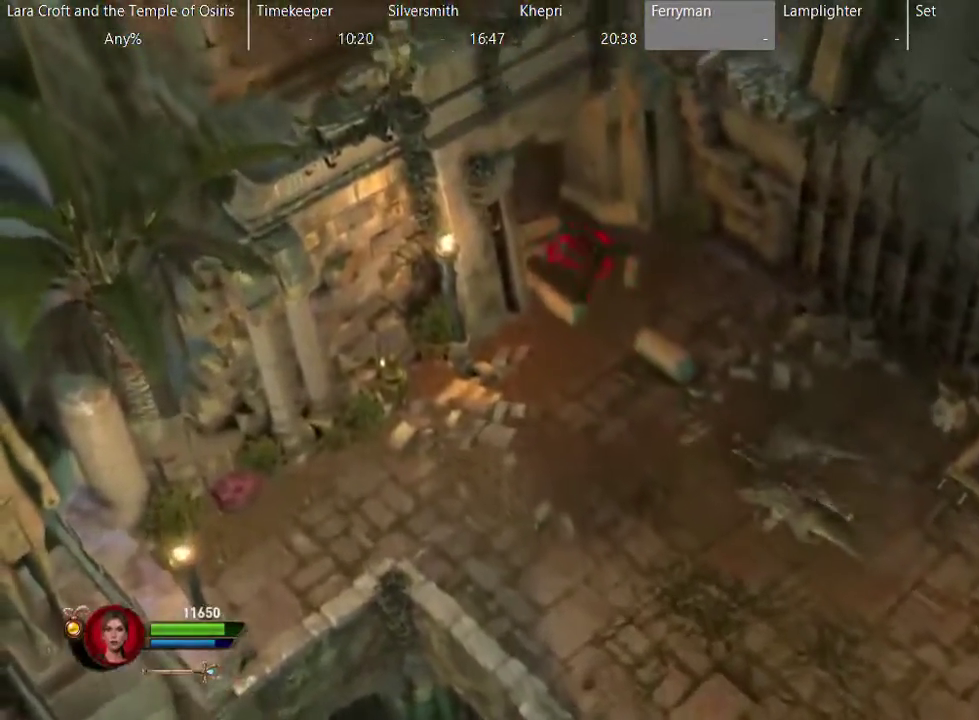
Gameplay with a controller (Xbox layout); each line is a JSON object with the inputs held at the frame after it. "events" lists button and stick changes between this image and that frame as [ms after this image, input, new state], when the widget could be followed in between. This overlay highlights the sticks when they move; stick clicks (L3 R3) are not distinguishable. Not read: L3 R3.
{"buttons": [], "left_stick": "up-left", "right_stick": "center", "events": [[33, "X", "up"], [83, "X", "down"], [183, "X", "up"], [233, "X", "down"], [333, "X", "up"], [383, "X", "down"], [483, "X", "up"]]}
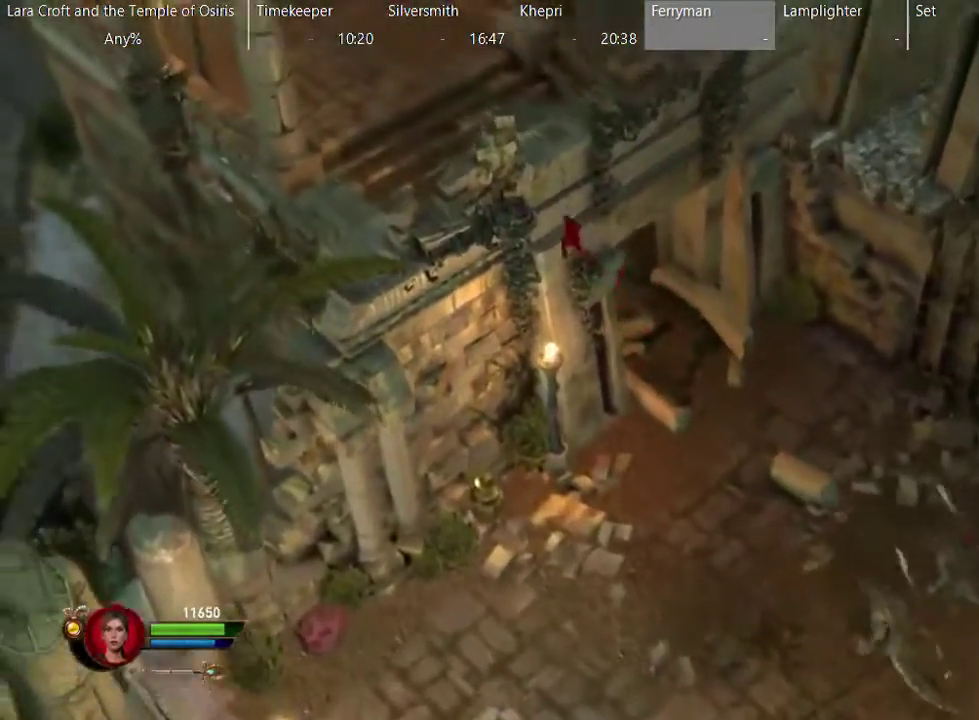
{"buttons": [], "left_stick": "up-left", "right_stick": "center", "events": [[83, "X", "down"], [133, "X", "up"], [233, "X", "down"], [333, "X", "up"], [383, "X", "down"], [483, "X", "up"]]}
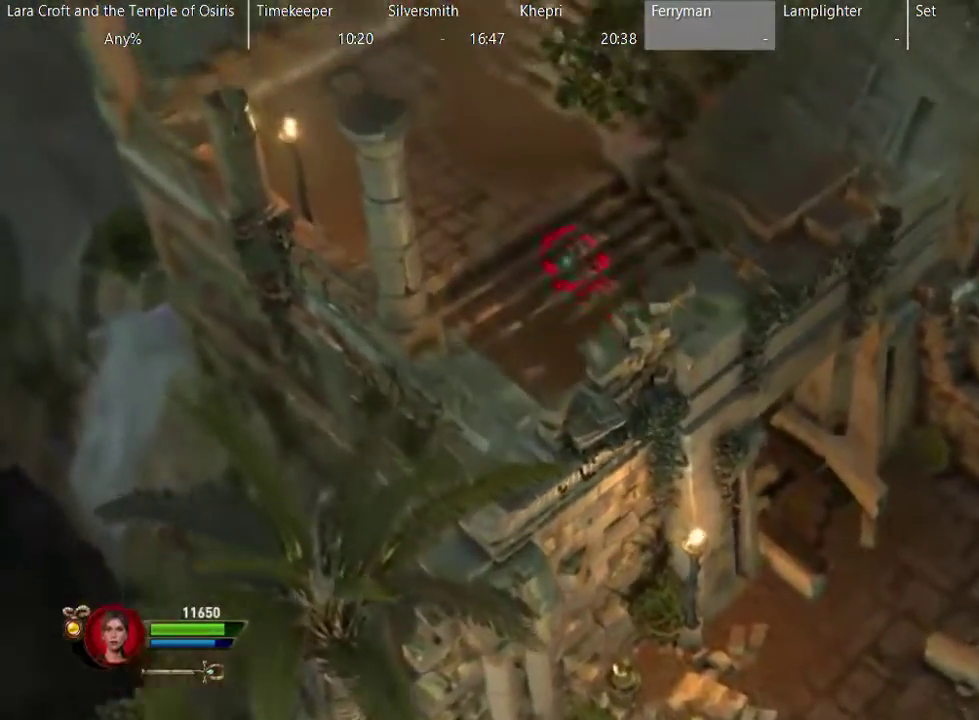
{"buttons": [], "left_stick": "up", "right_stick": "center", "events": [[33, "X", "down"], [133, "X", "up"], [200, "X", "down"], [300, "X", "up"], [350, "X", "down"], [400, "left_stick", "up"], [450, "X", "up"]]}
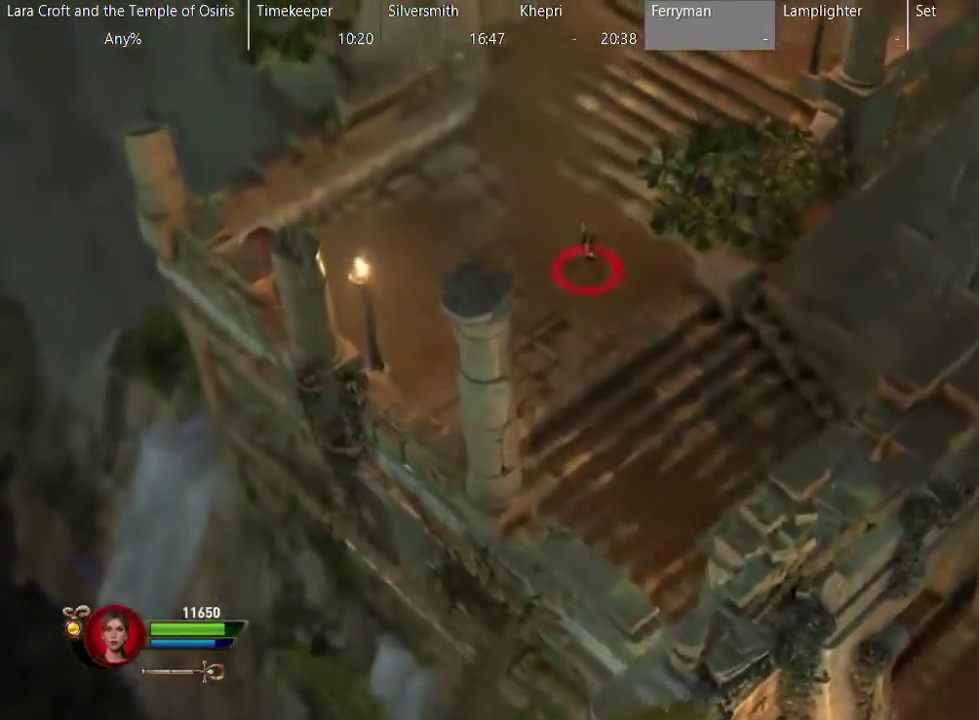
{"buttons": ["X"], "left_stick": "up-right", "right_stick": "center", "events": [[17, "X", "down"], [100, "X", "up"], [150, "X", "down"], [200, "left_stick", "up-right"], [250, "X", "up"], [250, "left_stick", "up"], [300, "X", "down"], [300, "left_stick", "up-right"], [400, "X", "up"], [500, "X", "down"]]}
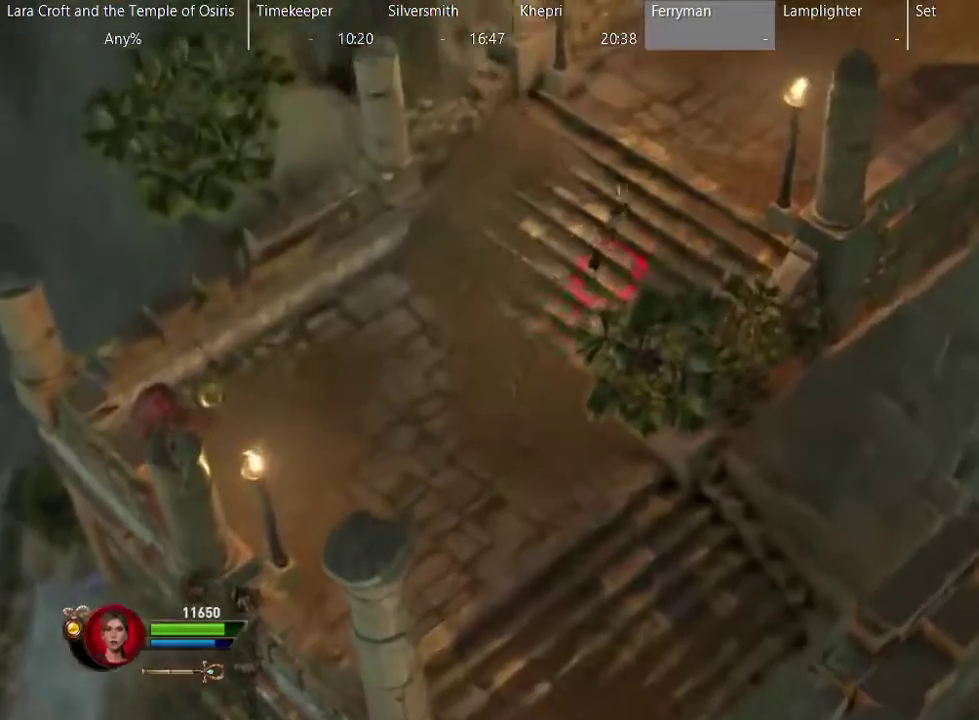
{"buttons": [], "left_stick": "up-right", "right_stick": "center", "events": [[50, "X", "up"], [150, "X", "down"], [250, "X", "up"], [350, "X", "down"], [500, "X", "up"]]}
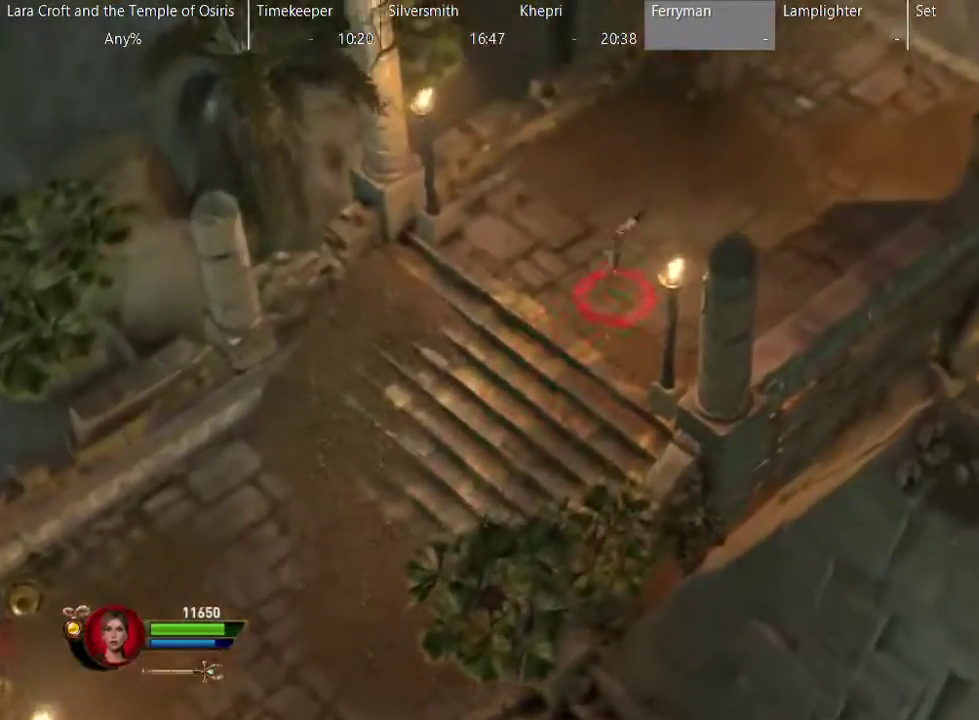
{"buttons": [], "left_stick": "up-right", "right_stick": "center", "events": []}
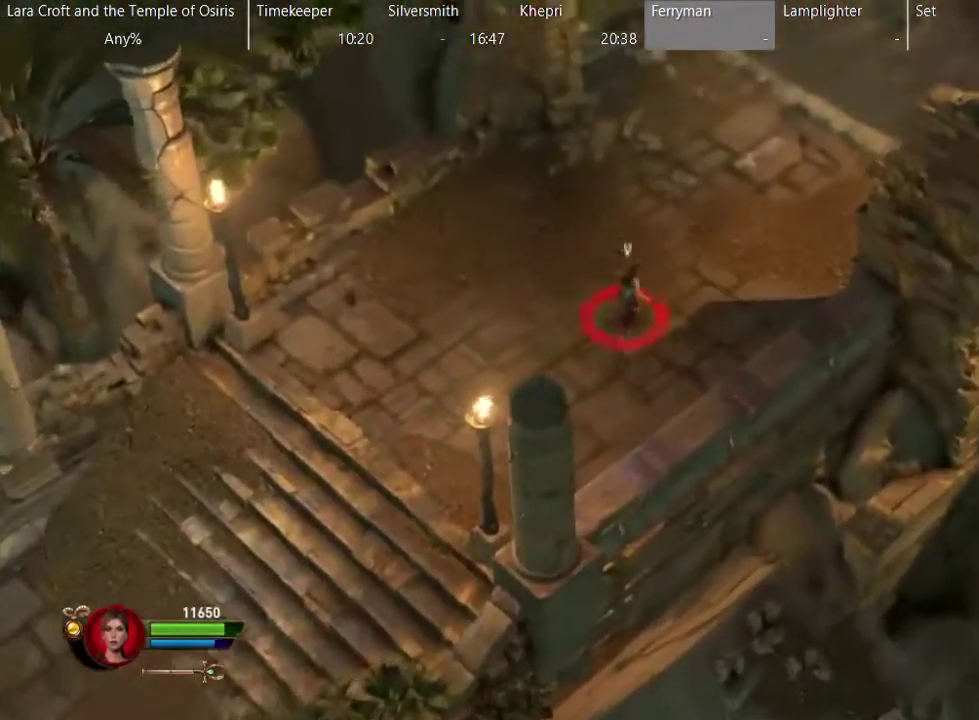
{"buttons": [], "left_stick": "up-right", "right_stick": "center", "events": []}
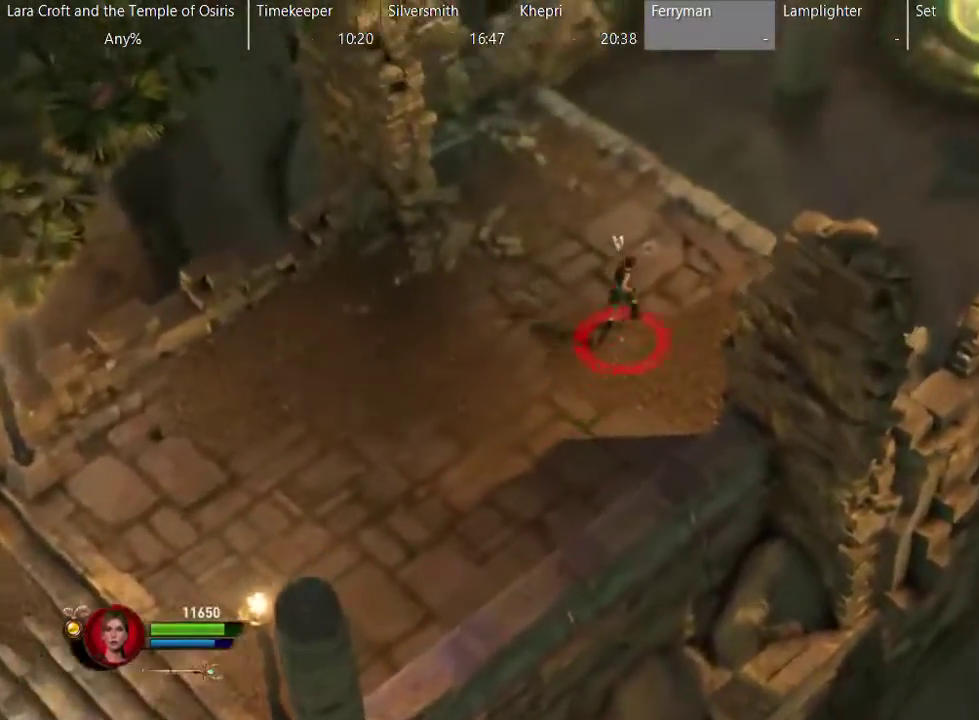
{"buttons": [], "left_stick": "up-right", "right_stick": "center", "events": []}
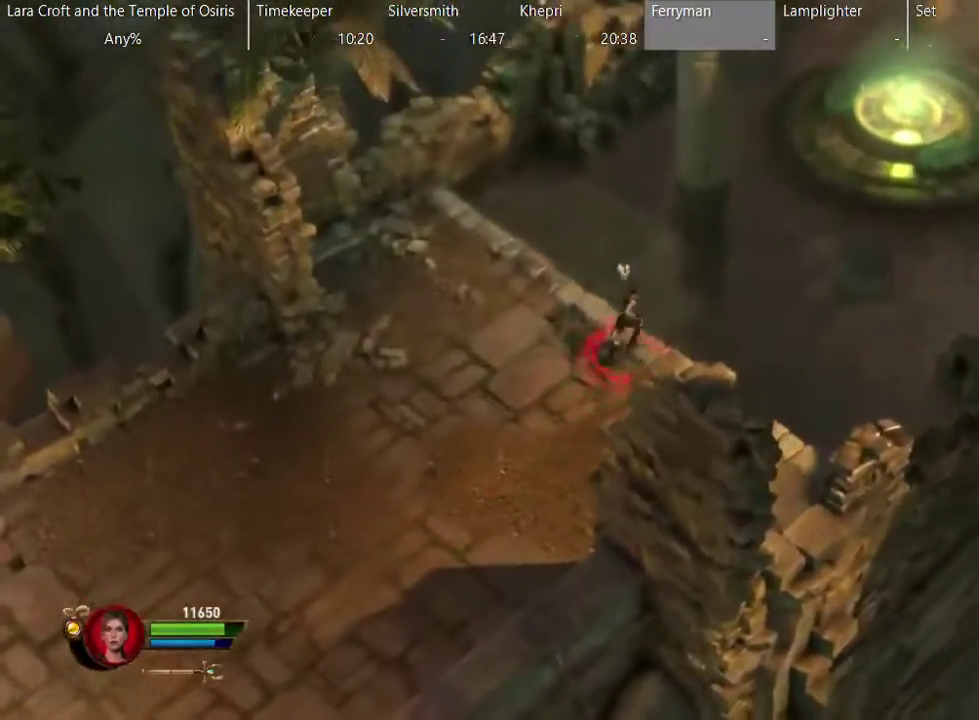
{"buttons": ["A"], "left_stick": "up-right", "right_stick": "center", "events": [[100, "A", "down"]]}
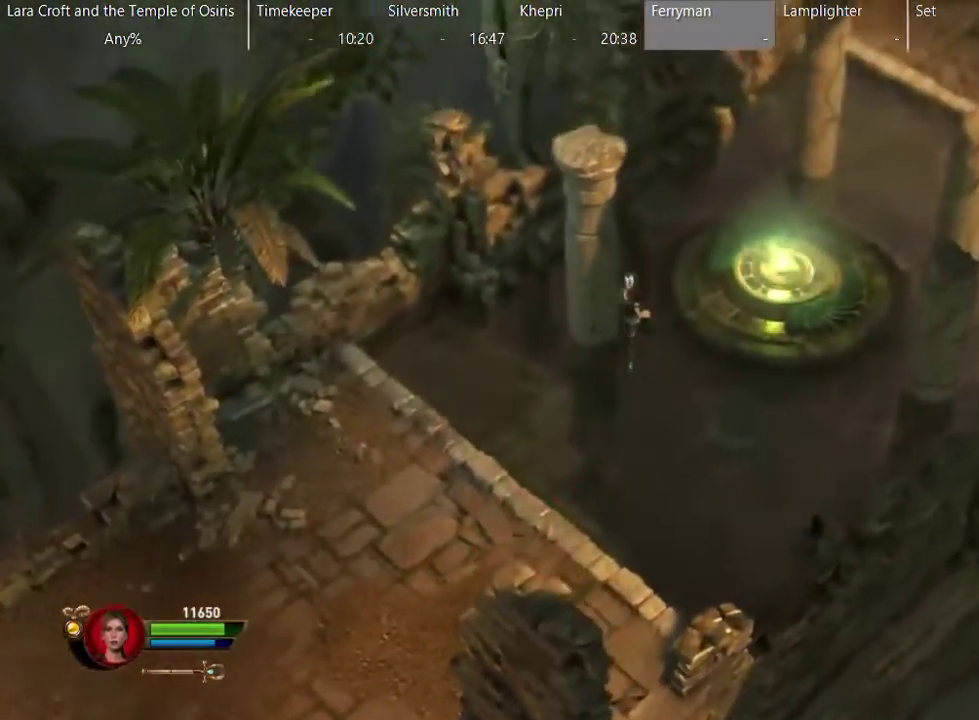
{"buttons": [], "left_stick": "up-right", "right_stick": "center", "events": [[250, "A", "up"]]}
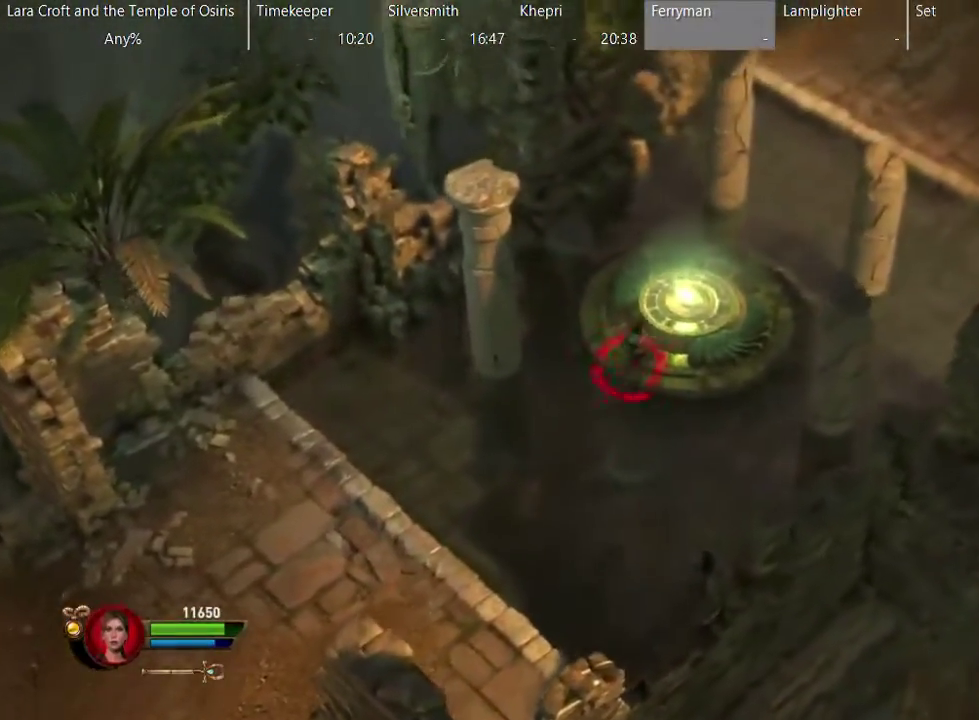
{"buttons": [], "left_stick": "up-right", "right_stick": "center", "events": []}
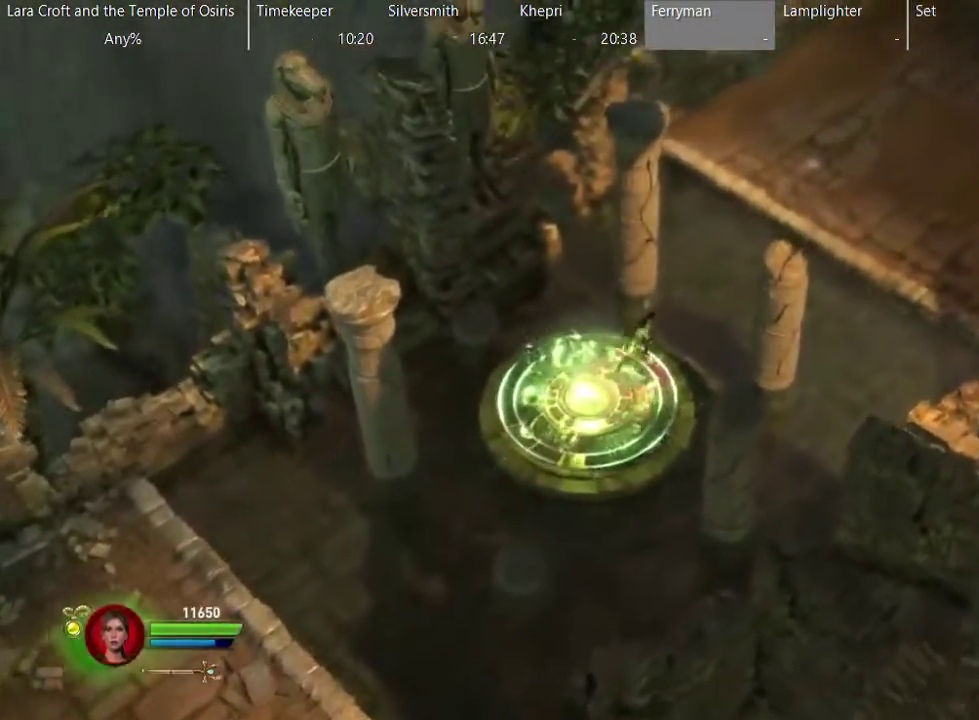
{"buttons": ["A"], "left_stick": "up-right", "right_stick": "center", "events": [[183, "A", "down"]]}
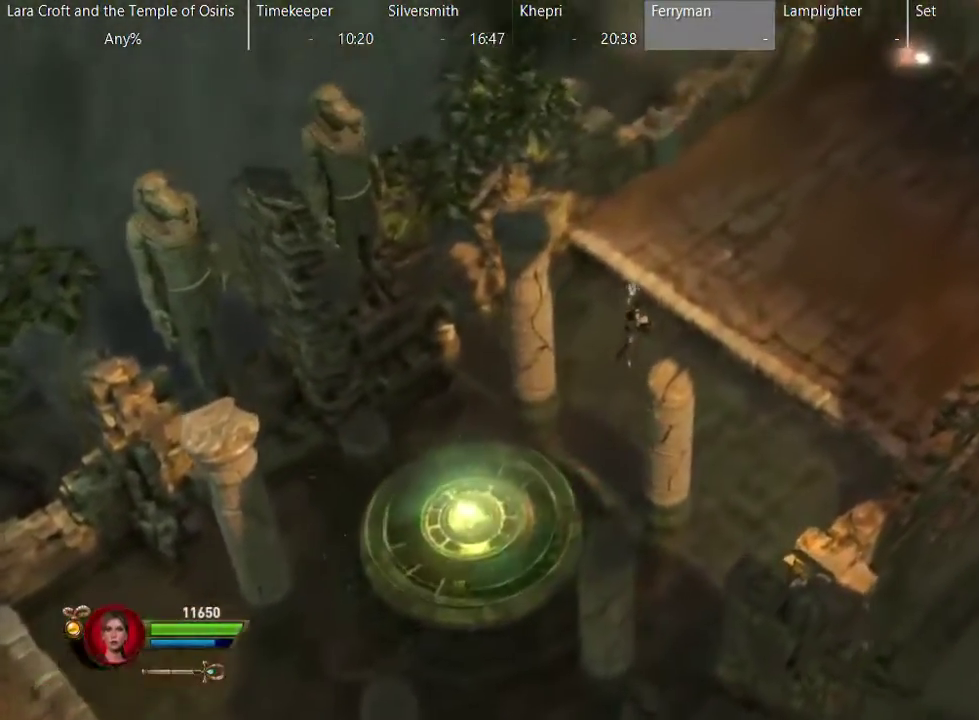
{"buttons": ["A"], "left_stick": "up-right", "right_stick": "center", "events": [[400, "A", "up"], [500, "A", "down"]]}
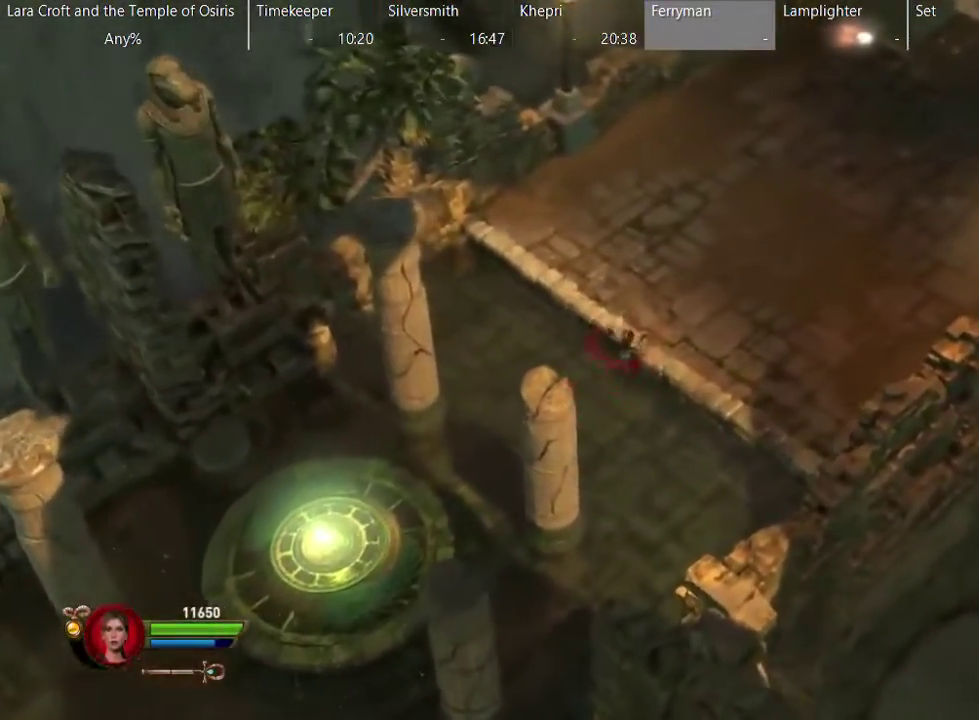
{"buttons": [], "left_stick": "up-right", "right_stick": "center", "events": [[117, "A", "up"], [167, "A", "down"], [267, "A", "up"], [367, "A", "down"], [417, "A", "up"]]}
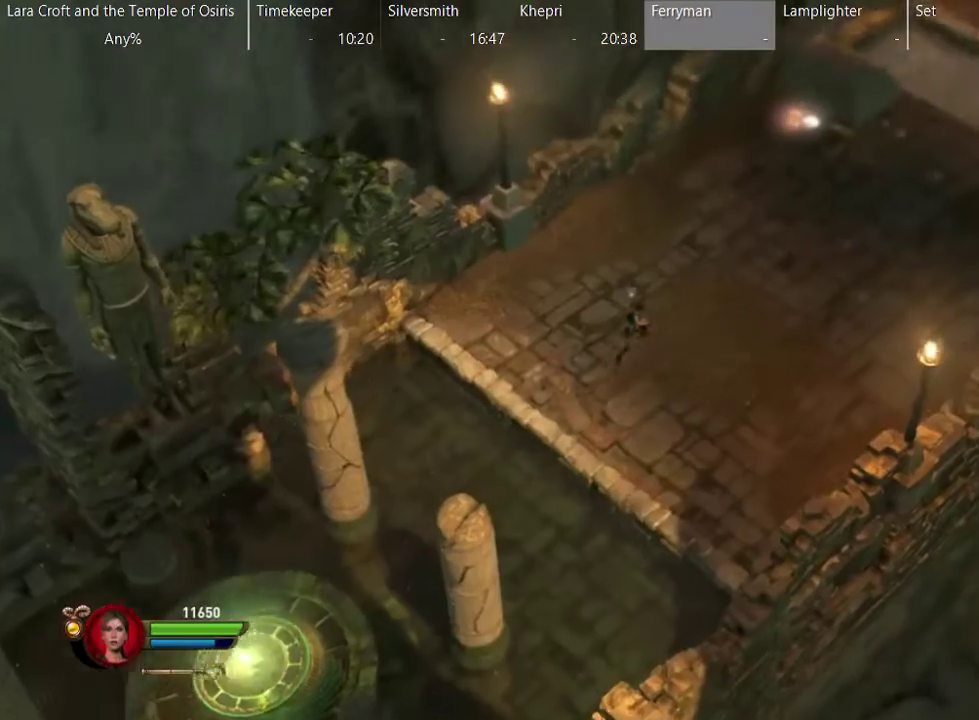
{"buttons": ["X"], "left_stick": "up-right", "right_stick": "center", "events": [[117, "X", "down"], [217, "X", "up"], [267, "X", "down"], [367, "X", "up"], [417, "X", "down"]]}
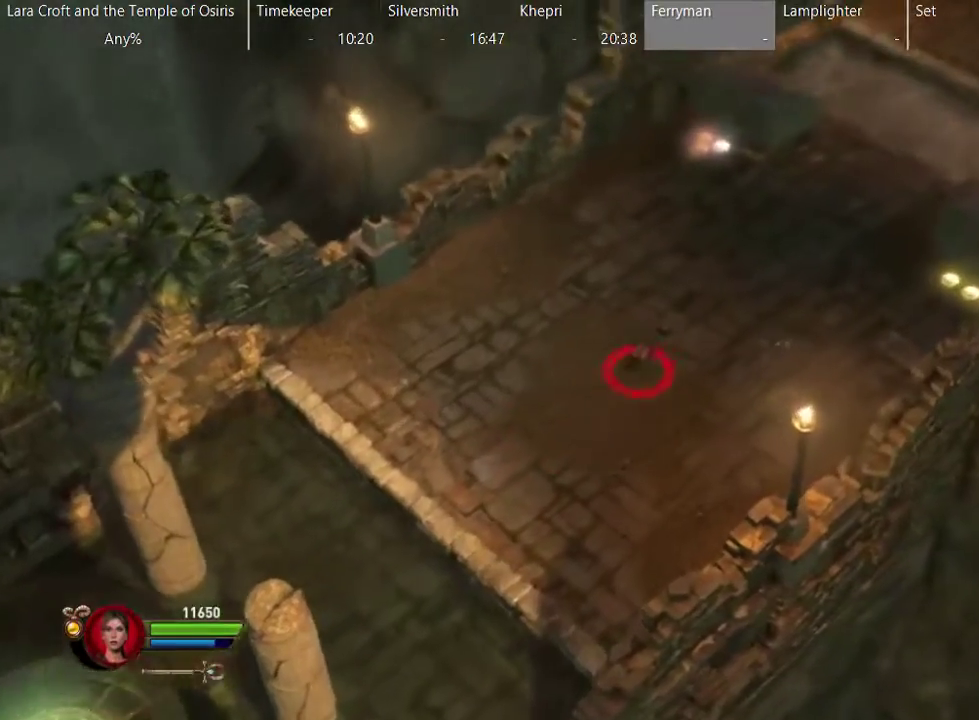
{"buttons": [], "left_stick": "up-right", "right_stick": "center", "events": [[17, "X", "up"], [67, "X", "down"], [167, "X", "up"], [217, "X", "down"], [317, "X", "up"], [367, "X", "down"], [467, "X", "up"]]}
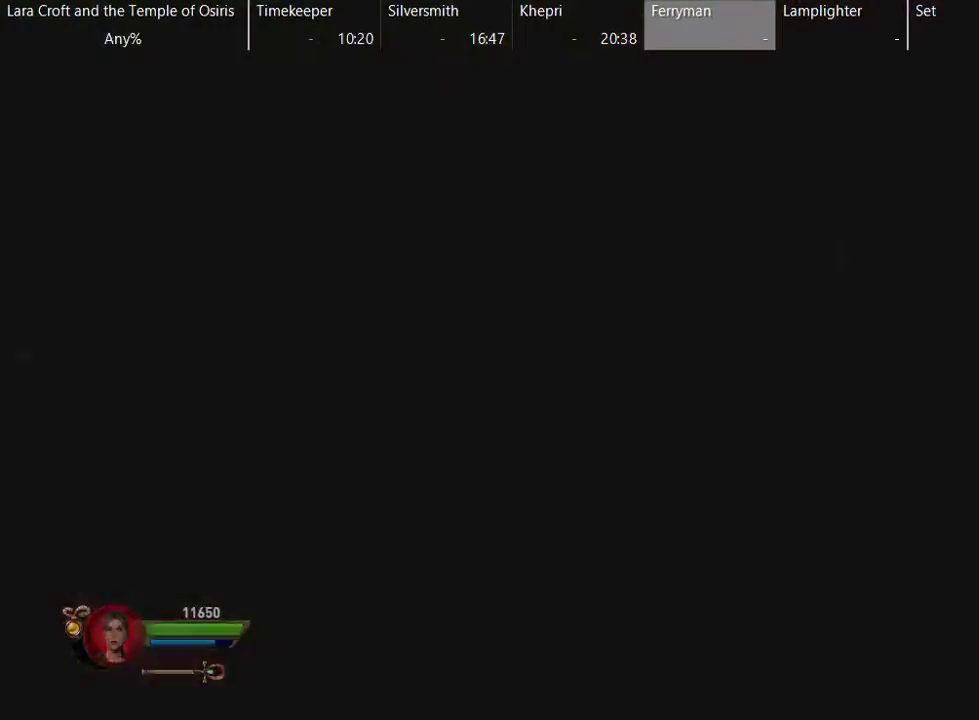
{"buttons": [], "left_stick": "center", "right_stick": "center", "events": [[17, "X", "down"], [117, "X", "up"], [367, "left_stick", "center"]]}
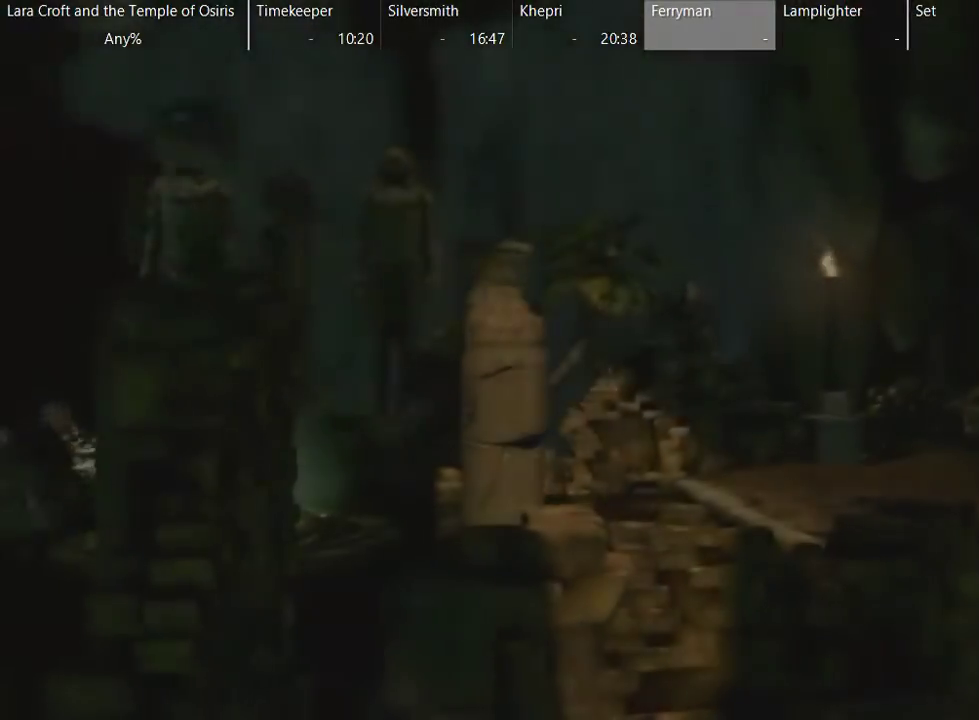
{"buttons": ["SELECT"], "left_stick": "center", "right_stick": "center", "events": [[67, "SELECT", "down"], [217, "SELECT", "up"], [367, "SELECT", "down"]]}
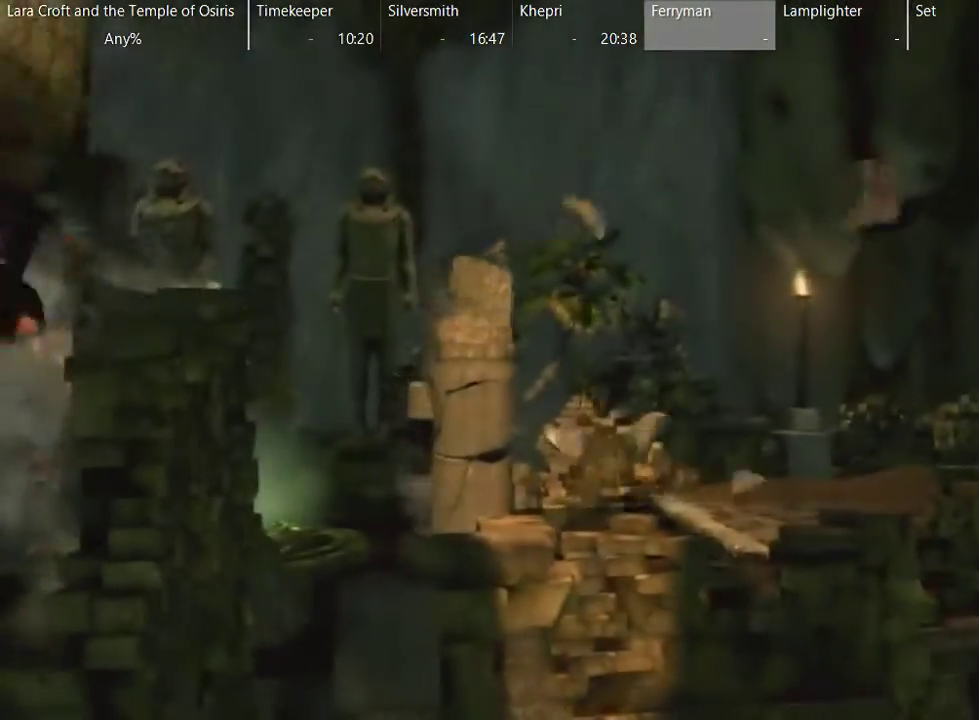
{"buttons": [], "left_stick": "center", "right_stick": "center", "events": [[17, "SELECT", "up"]]}
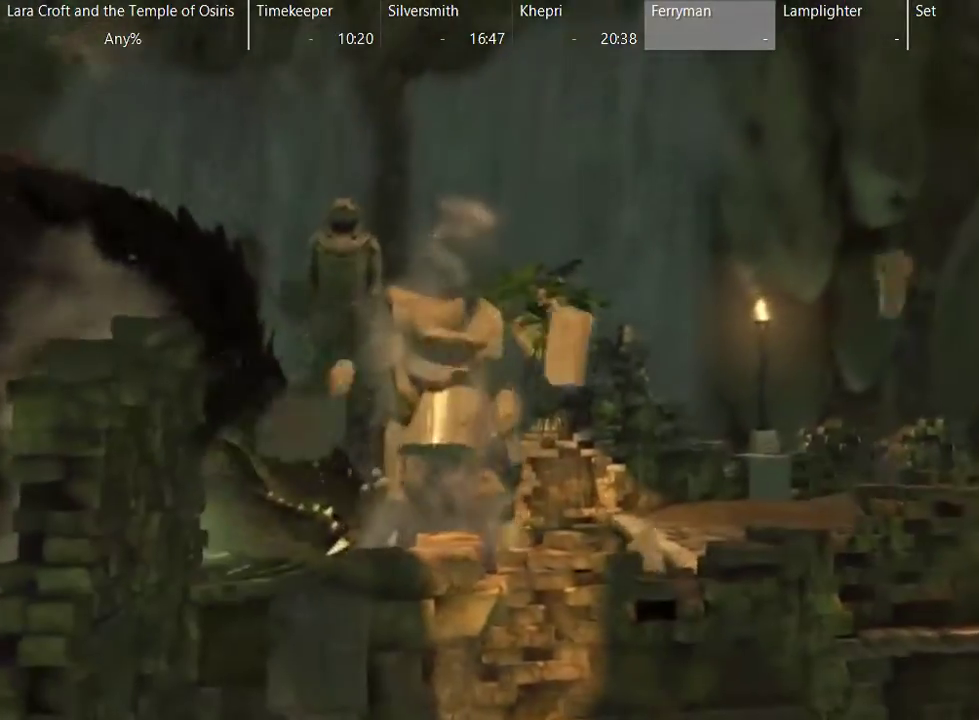
{"buttons": [], "left_stick": "center", "right_stick": "center", "events": []}
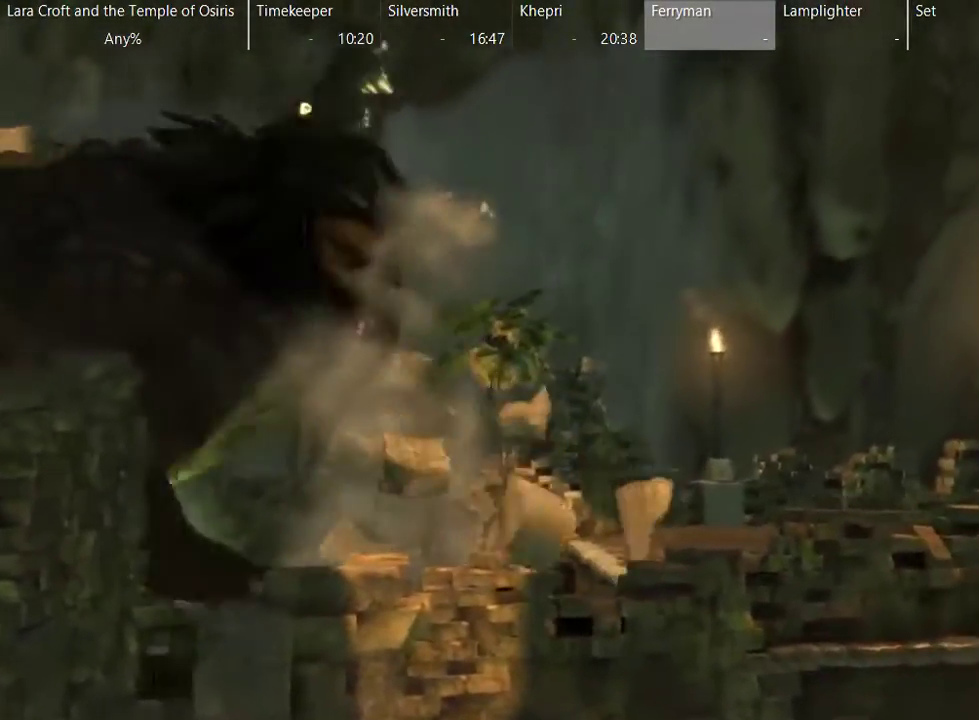
{"buttons": [], "left_stick": "center", "right_stick": "center", "events": []}
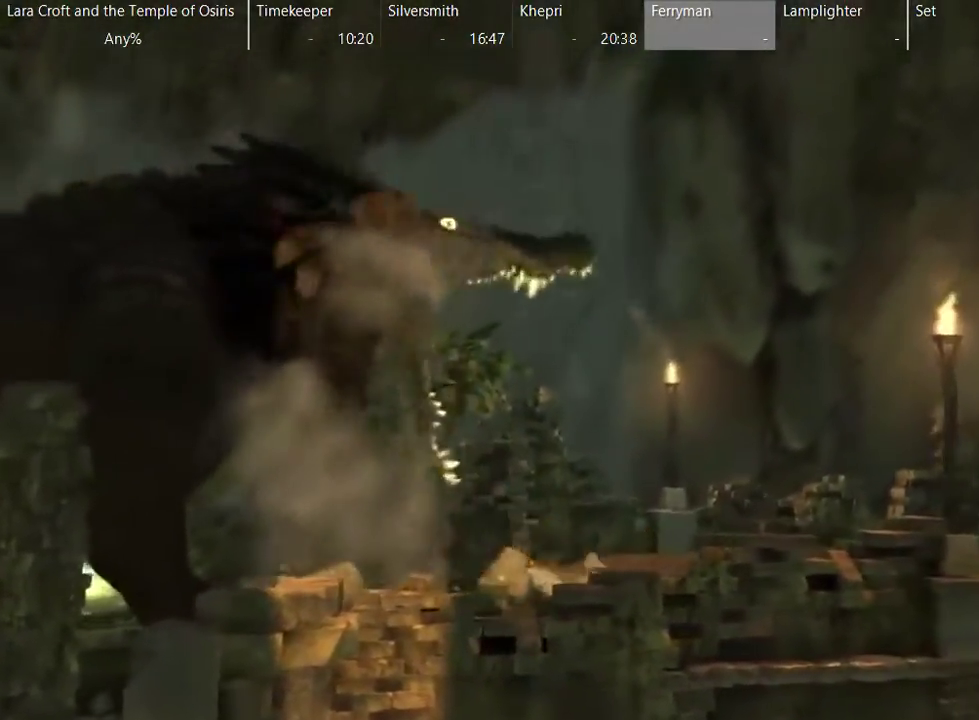
{"buttons": [], "left_stick": "center", "right_stick": "center", "events": []}
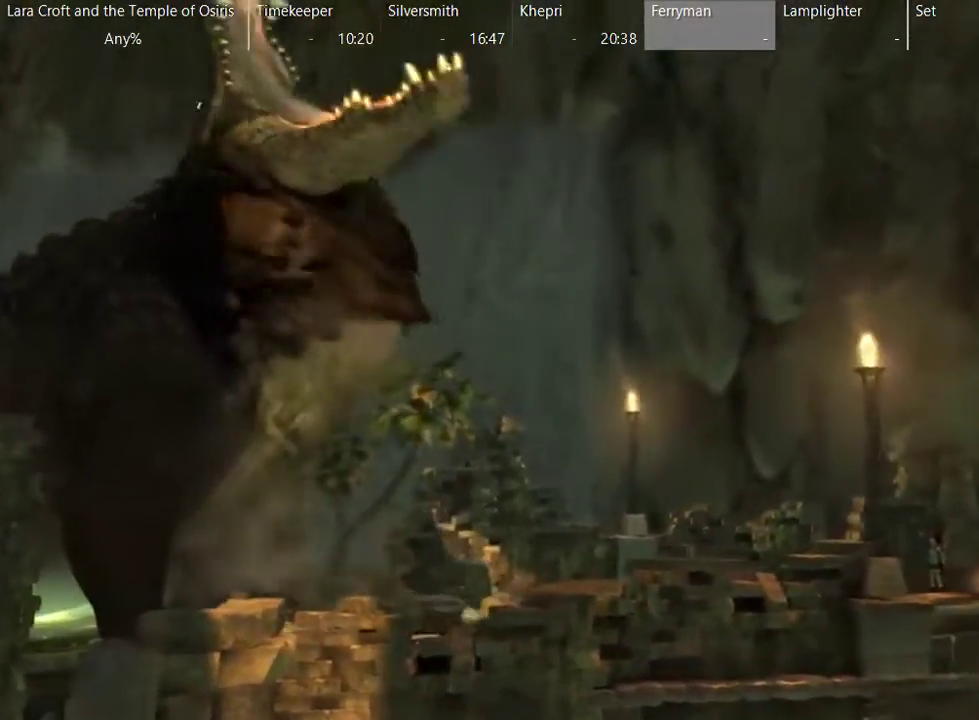
{"buttons": [], "left_stick": "center", "right_stick": "center", "events": []}
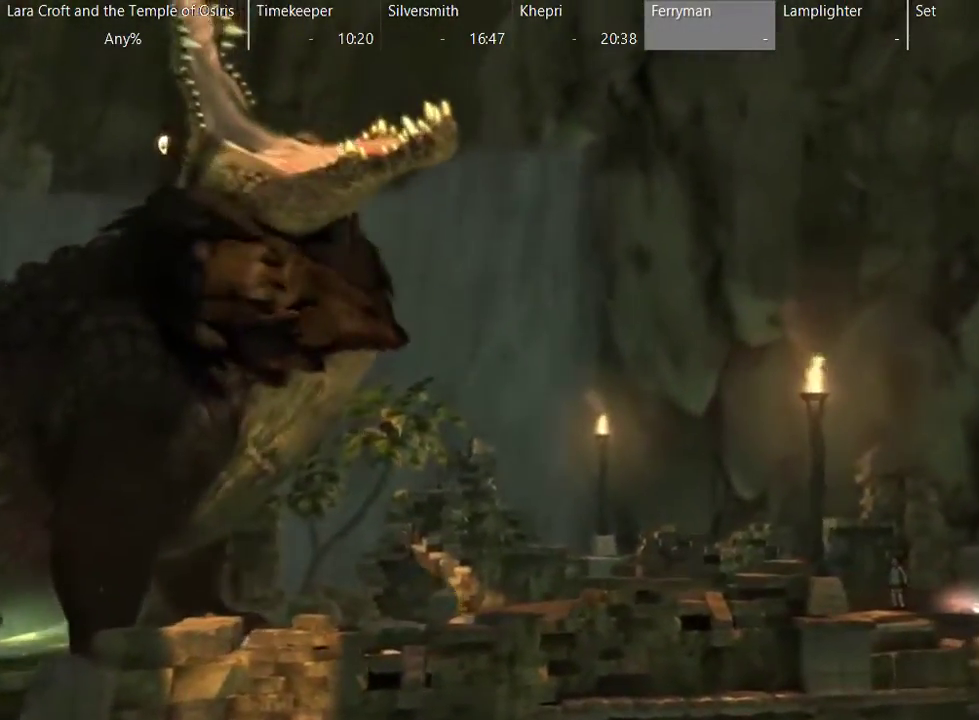
{"buttons": [], "left_stick": "center", "right_stick": "center", "events": []}
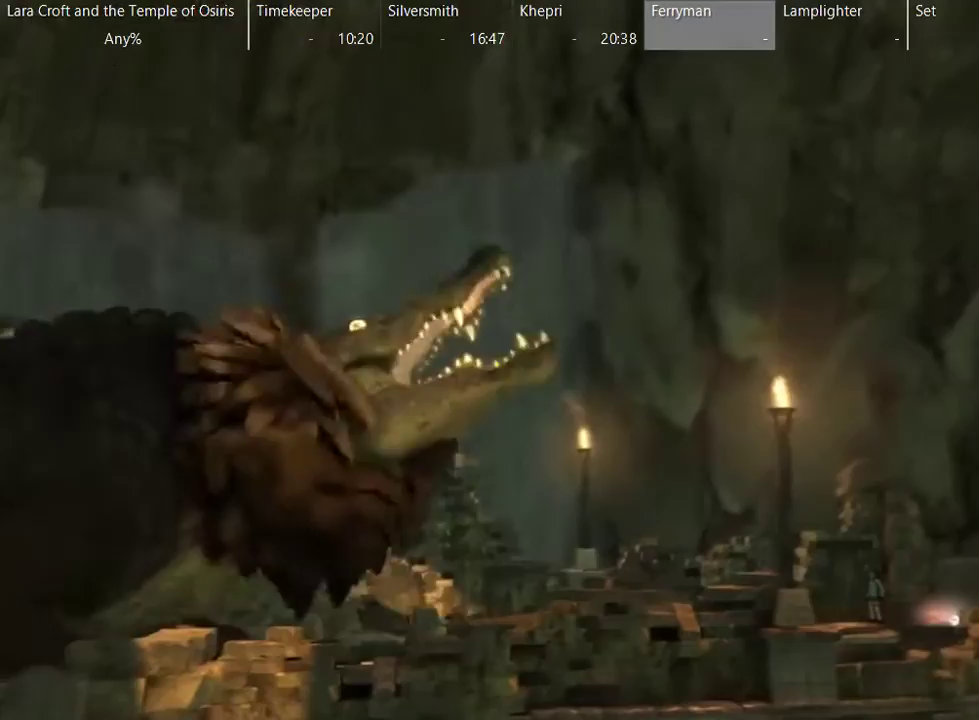
{"buttons": [], "left_stick": "center", "right_stick": "center", "events": []}
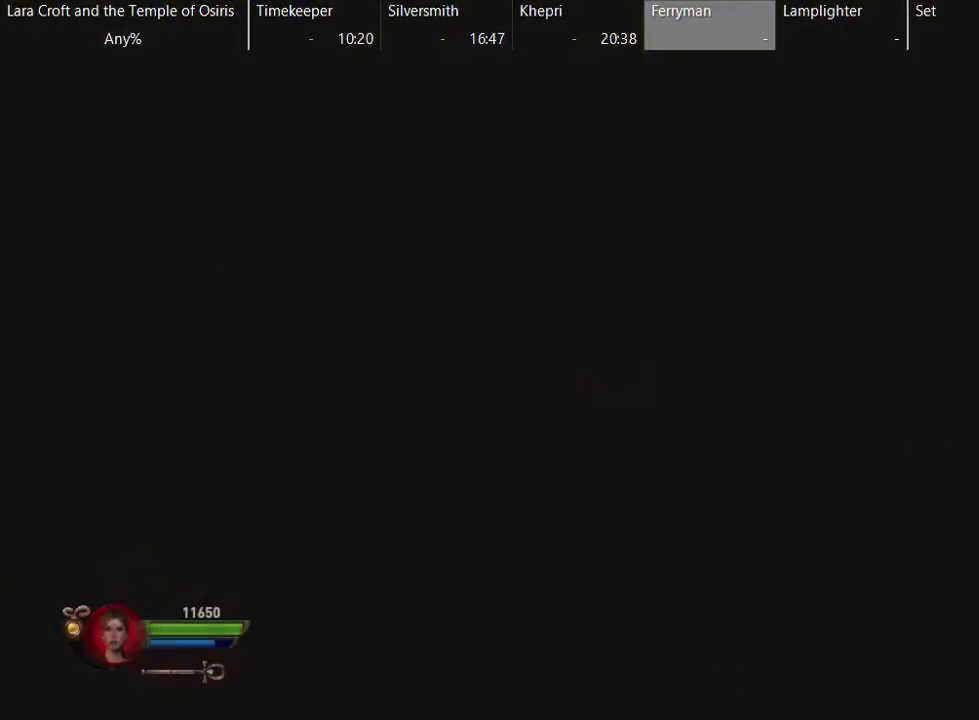
{"buttons": [], "left_stick": "up-right", "right_stick": "center", "events": [[383, "left_stick", "up-right"]]}
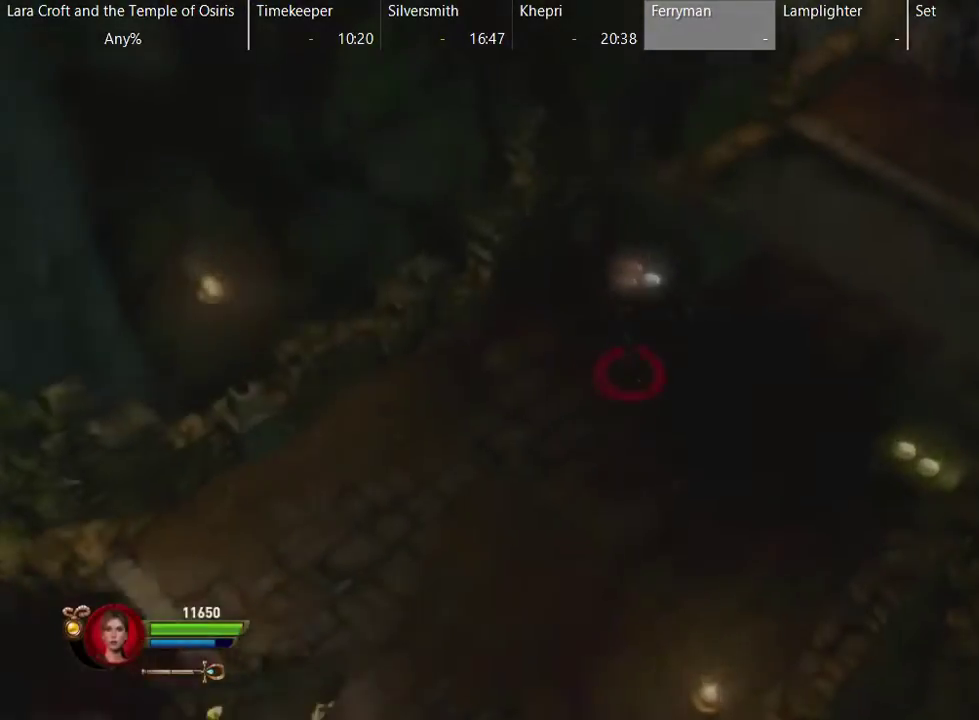
{"buttons": [], "left_stick": "up-right", "right_stick": "center", "events": []}
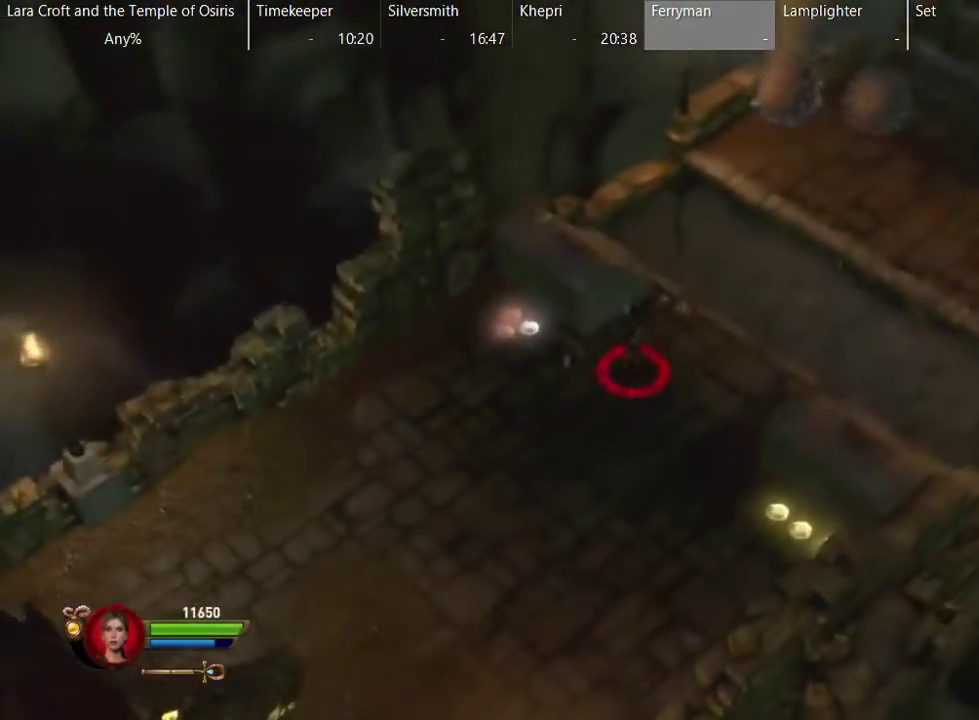
{"buttons": ["A"], "left_stick": "up-right", "right_stick": "center", "events": [[267, "A", "down"]]}
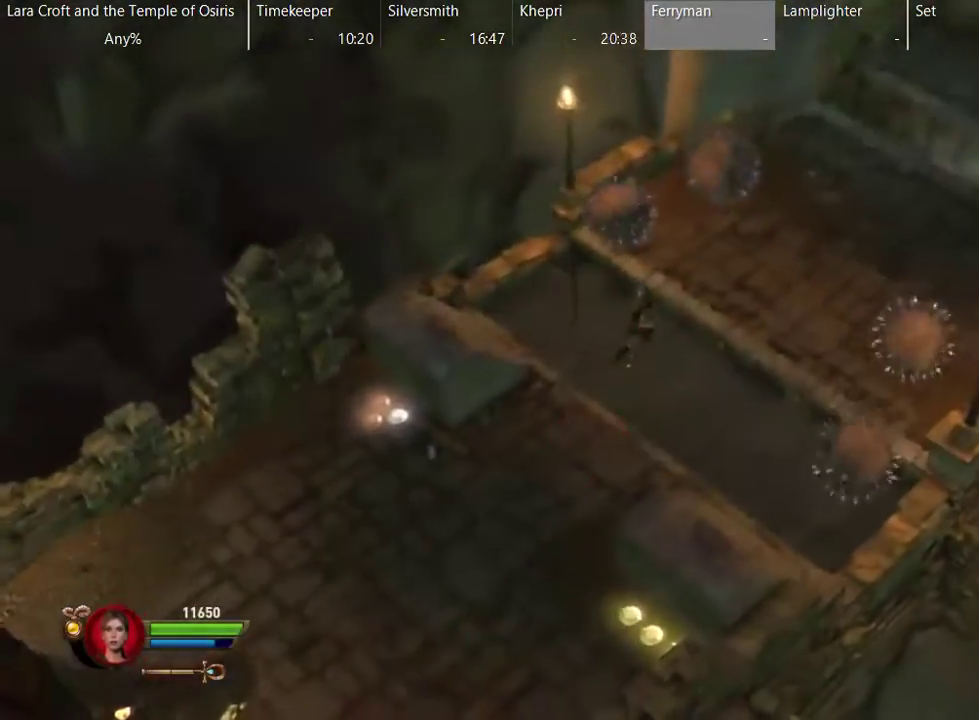
{"buttons": [], "left_stick": "up-right", "right_stick": "center", "events": [[283, "A", "up"]]}
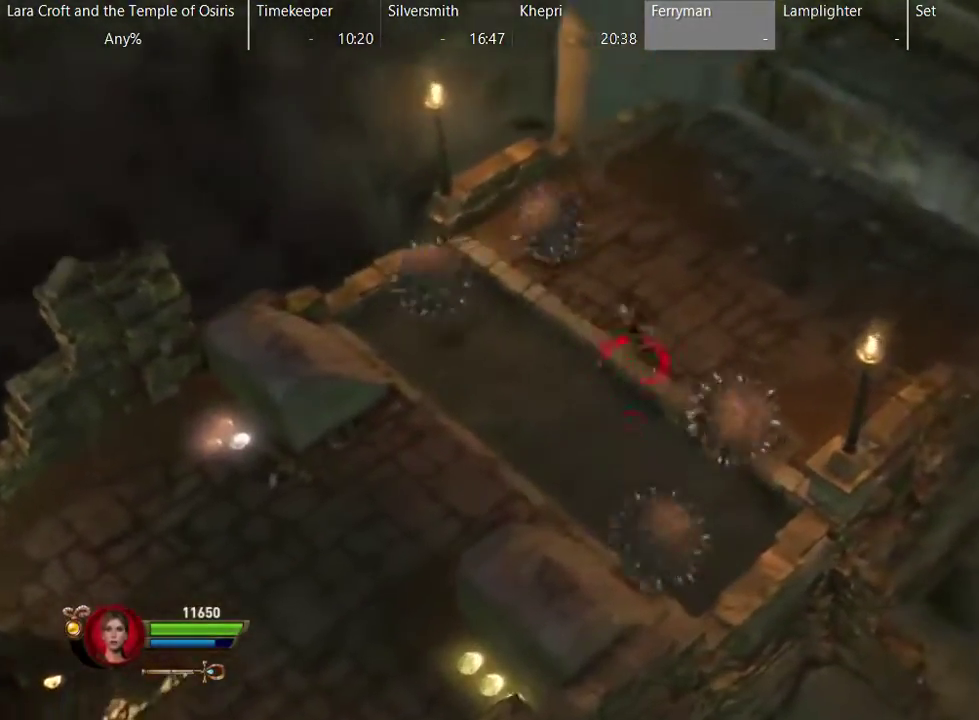
{"buttons": [], "left_stick": "up-right", "right_stick": "center", "events": [[83, "X", "down"], [183, "X", "up"]]}
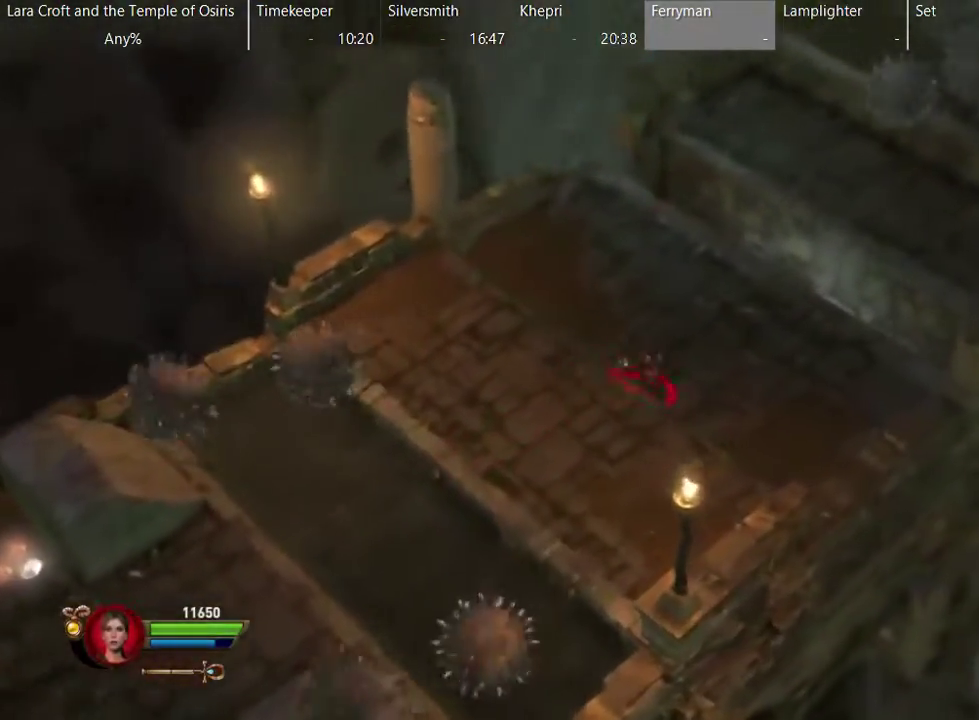
{"buttons": ["A"], "left_stick": "up-right", "right_stick": "center", "events": [[133, "left_stick", "right"], [317, "left_stick", "up-right"], [383, "left_stick", "right"], [467, "left_stick", "up-right"], [483, "A", "down"]]}